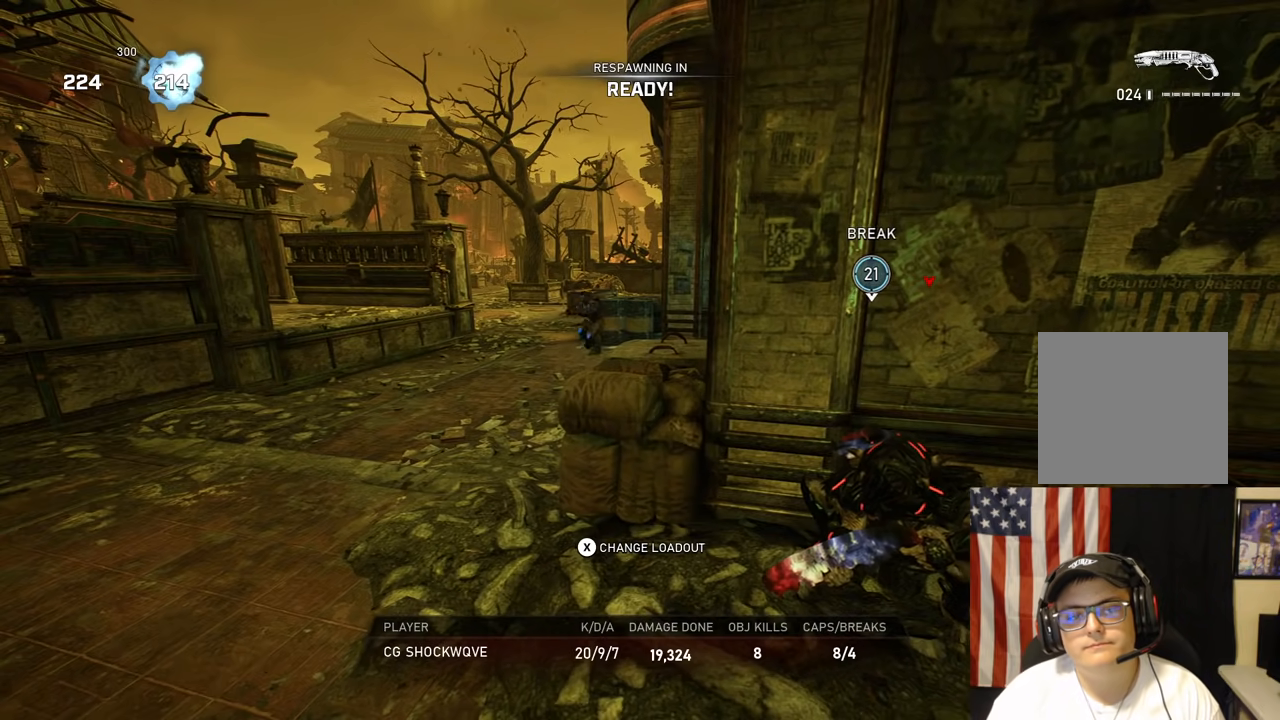
Gameplay with a controller (Xbox layout); each line is a JSON object with the inputs held at the frame after it (dt_ms = milliseconds from this image to that frame). "events" lists button and stick changes between this image and that frame as [ms after this image, input, new state], when the widget could be followed in between.
{"dt_ms": 500, "buttons": [], "left_stick": "up", "right_stick": "center", "events": [[483, "left_stick", "up"]]}
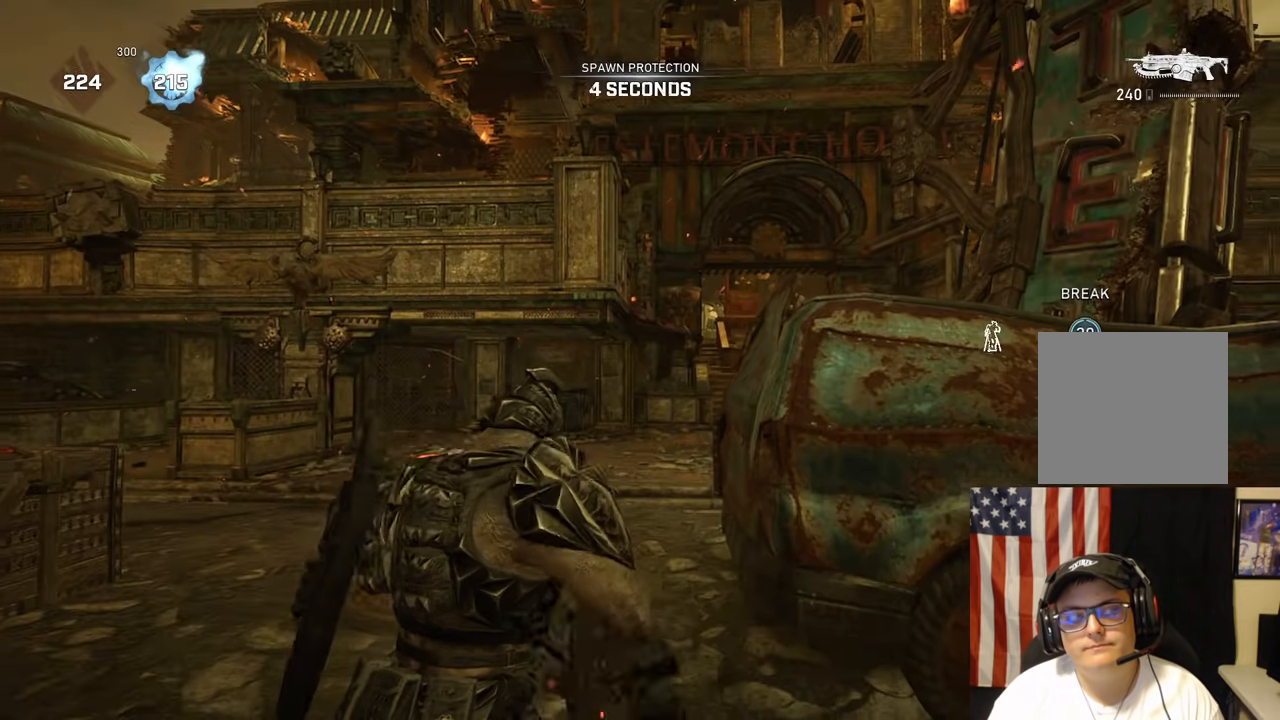
{"dt_ms": 500, "buttons": ["A", "L1"], "left_stick": "up", "right_stick": "center", "events": [[133, "DPAD_LEFT", "down"], [150, "A", "down"], [250, "DPAD_LEFT", "up"], [283, "right_stick", "down-right"], [417, "right_stick", "center"], [450, "L1", "down"]]}
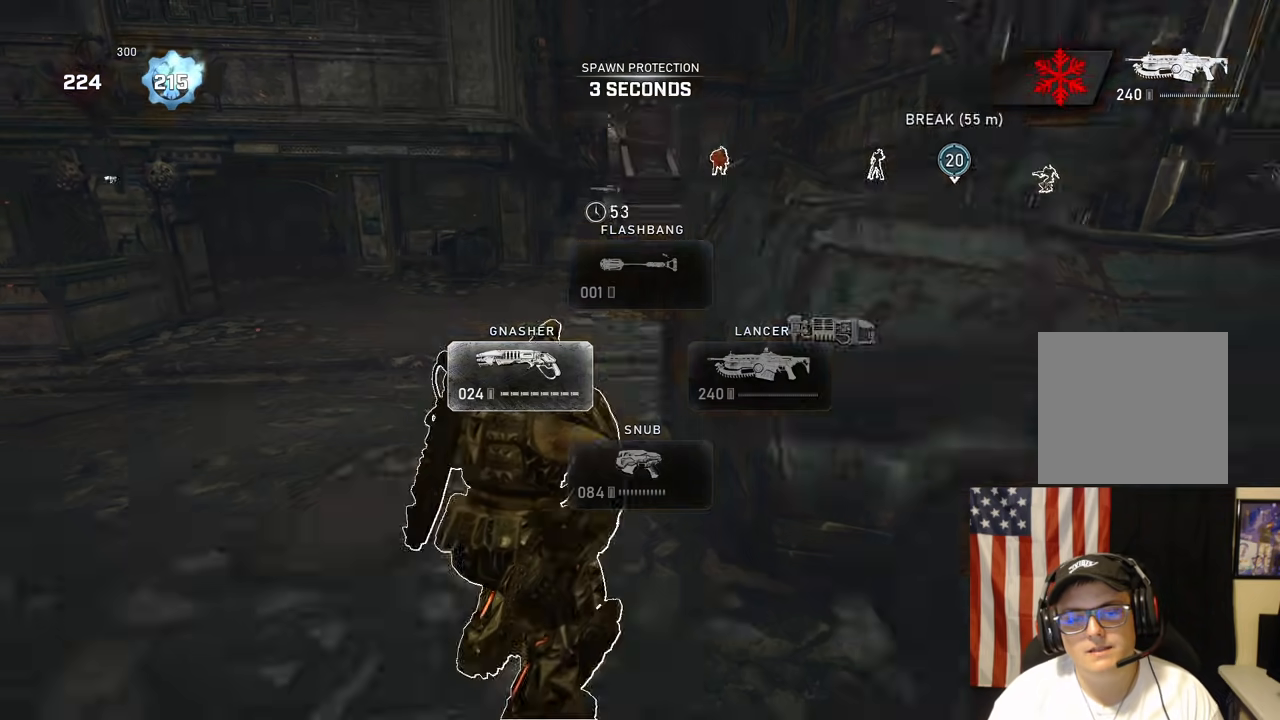
{"dt_ms": 500, "buttons": ["A", "L1"], "left_stick": "up", "right_stick": "center", "events": []}
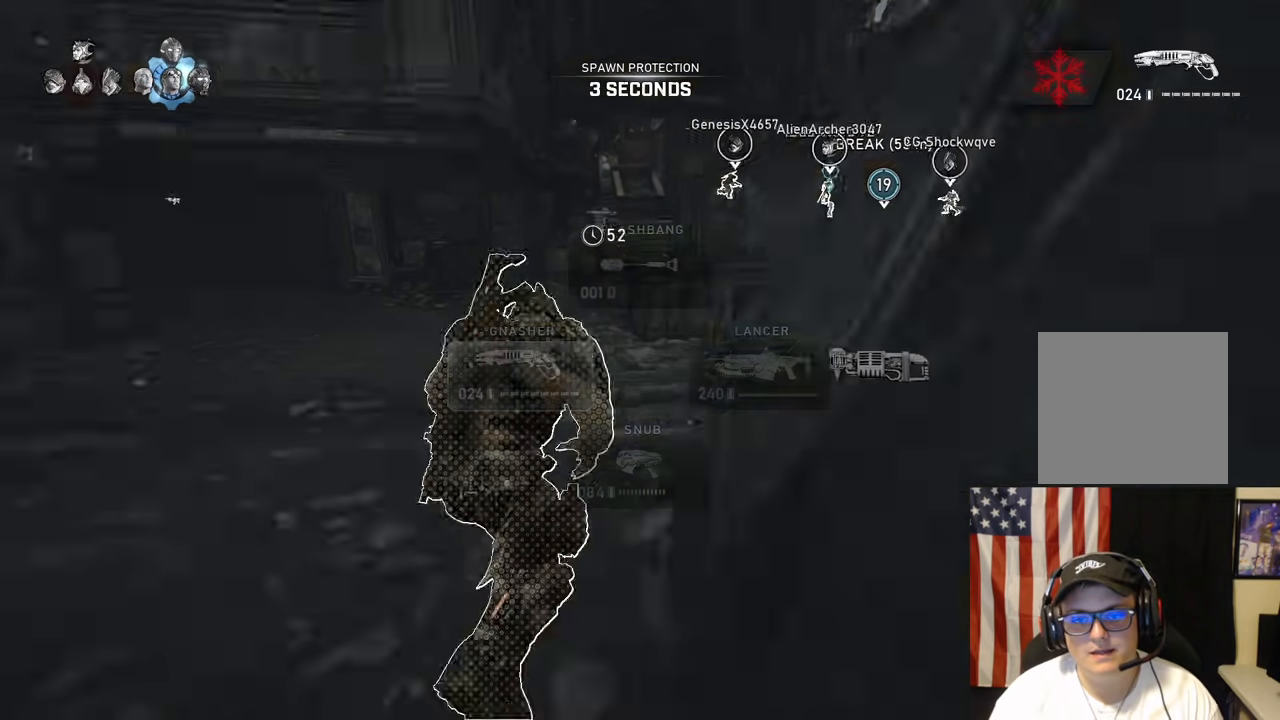
{"dt_ms": 500, "buttons": ["A", "L1"], "left_stick": "up-right", "right_stick": "center", "events": [[17, "left_stick", "up-right"], [83, "L1", "up"], [467, "L1", "down"]]}
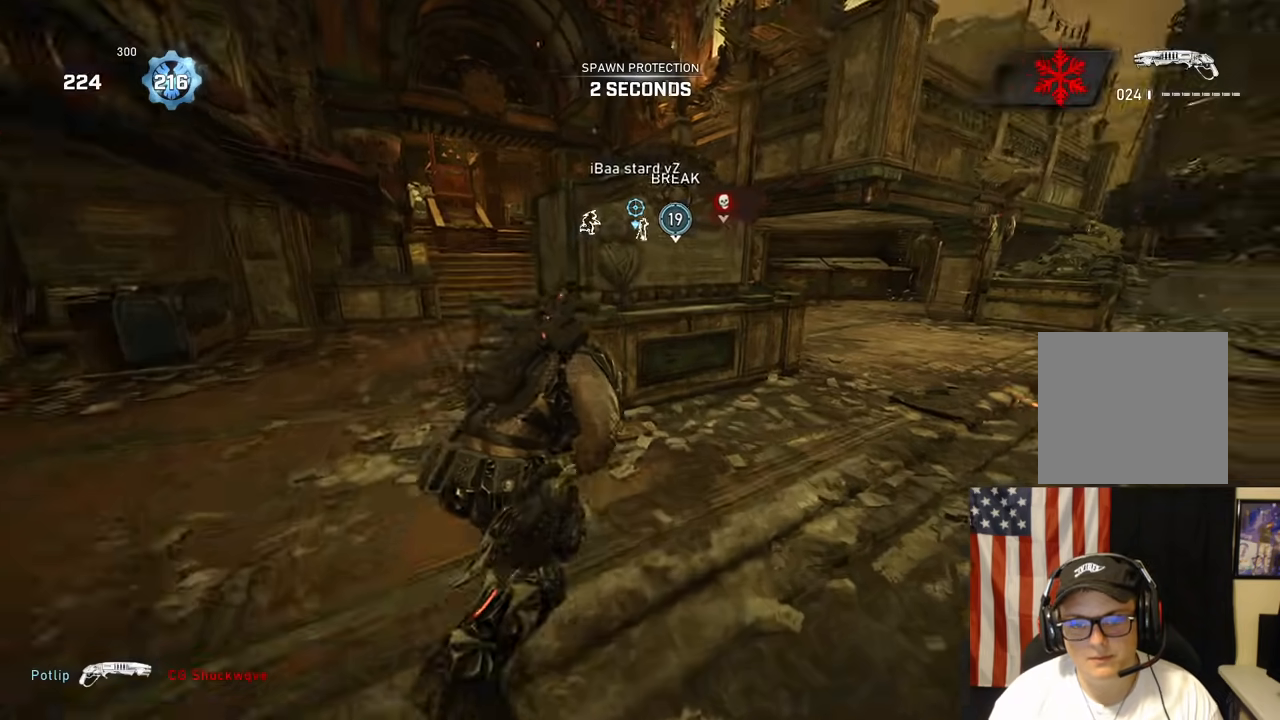
{"dt_ms": 500, "buttons": ["A", "L1"], "left_stick": "up-left", "right_stick": "right", "events": [[17, "A", "up"], [17, "left_stick", "up"], [67, "right_stick", "left"], [100, "A", "down"], [133, "right_stick", "center"], [167, "A", "up"], [167, "left_stick", "up-left"], [317, "A", "down"], [383, "right_stick", "right"]]}
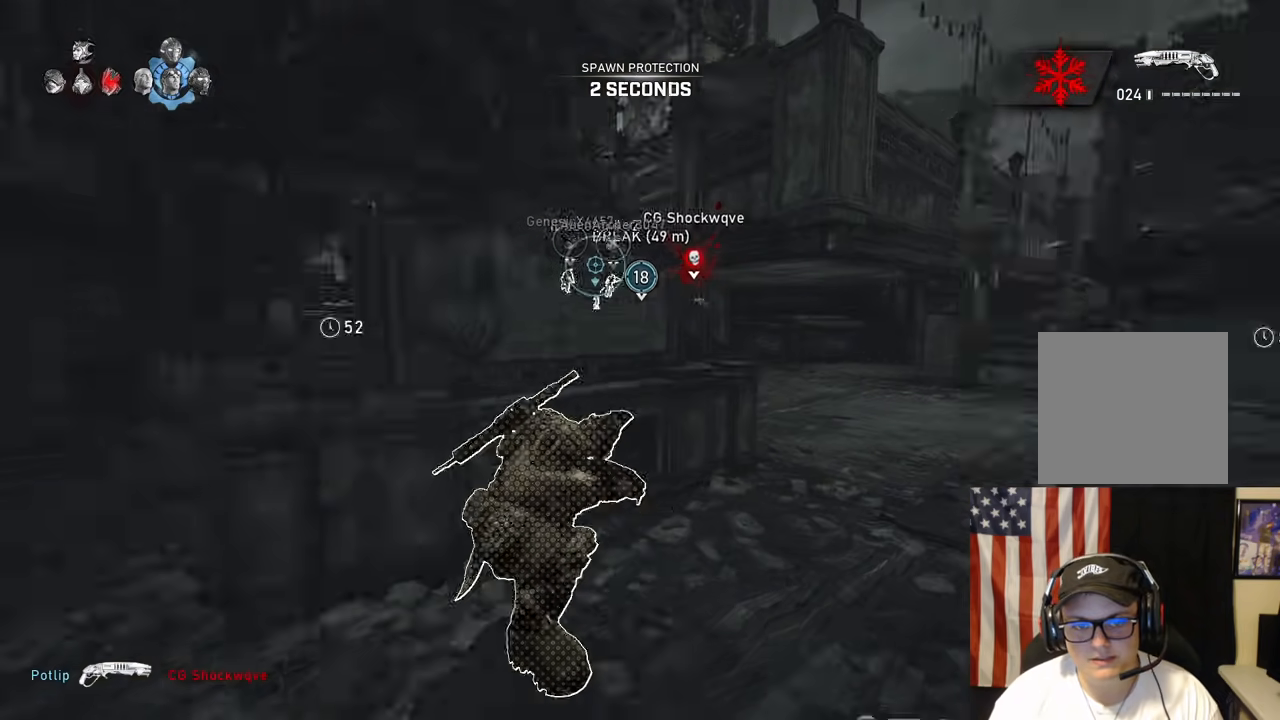
{"dt_ms": 1000, "buttons": ["A", "L1"], "left_stick": "up-right", "right_stick": "center"}
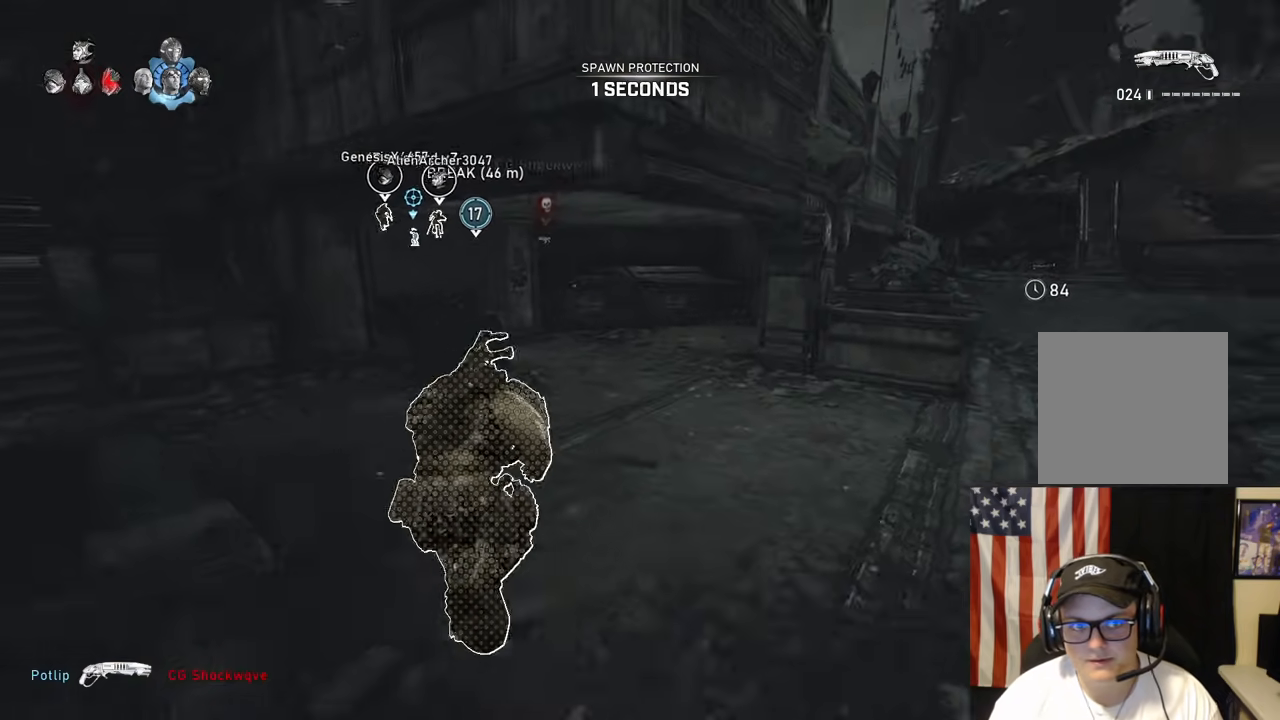
{"dt_ms": 500, "buttons": ["A"], "left_stick": "up-left", "right_stick": "left", "events": [[183, "left_stick", "up-left"], [217, "L1", "up"], [300, "A", "up"], [300, "right_stick", "left"], [383, "A", "down"]]}
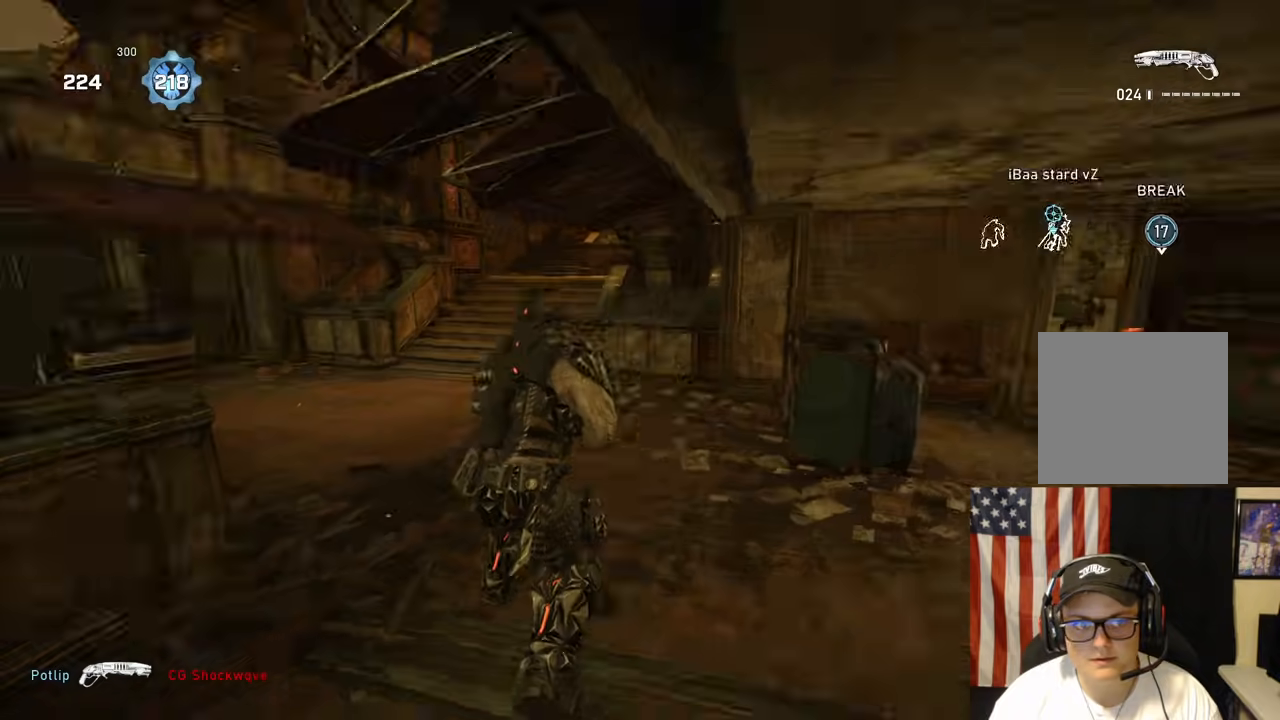
{"dt_ms": 500, "buttons": ["A"], "left_stick": "up", "right_stick": "center", "events": [[17, "L1", "down"], [83, "right_stick", "center"], [233, "left_stick", "up"], [400, "L1", "up"]]}
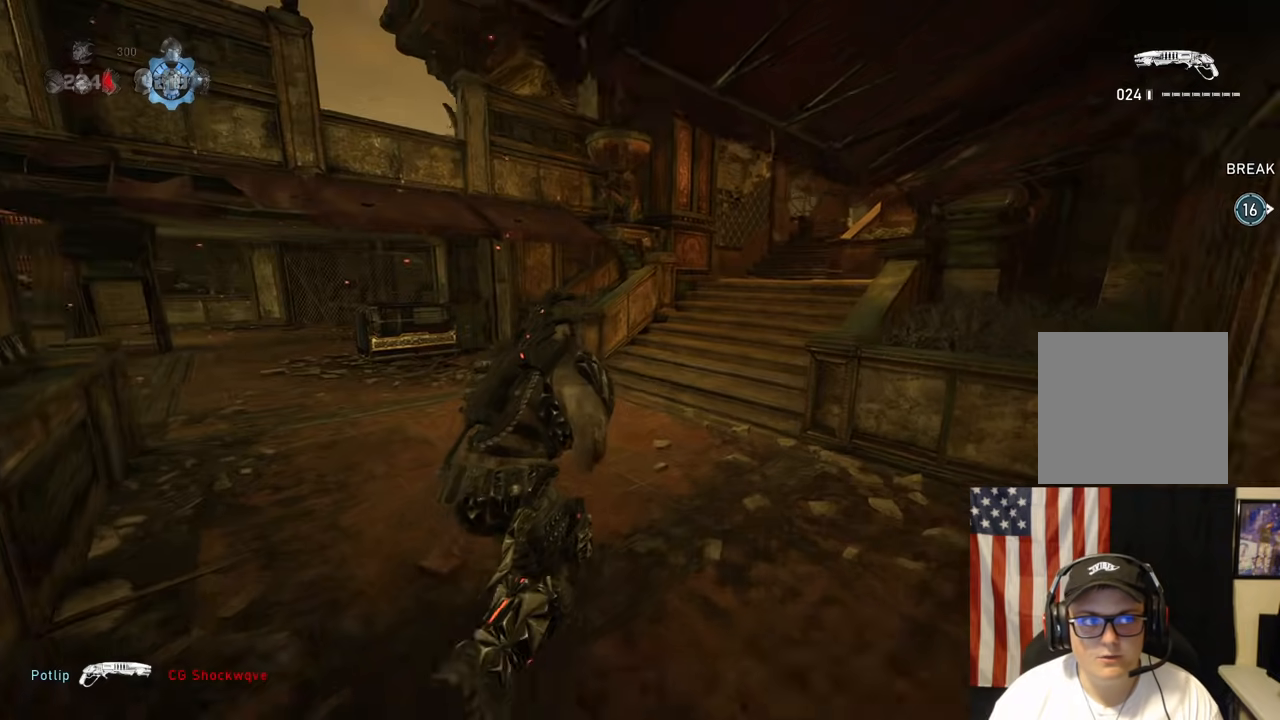
{"dt_ms": 500, "buttons": ["A", "L1"], "left_stick": "up-right", "right_stick": "center", "events": [[17, "left_stick", "up-right"], [417, "L1", "down"]]}
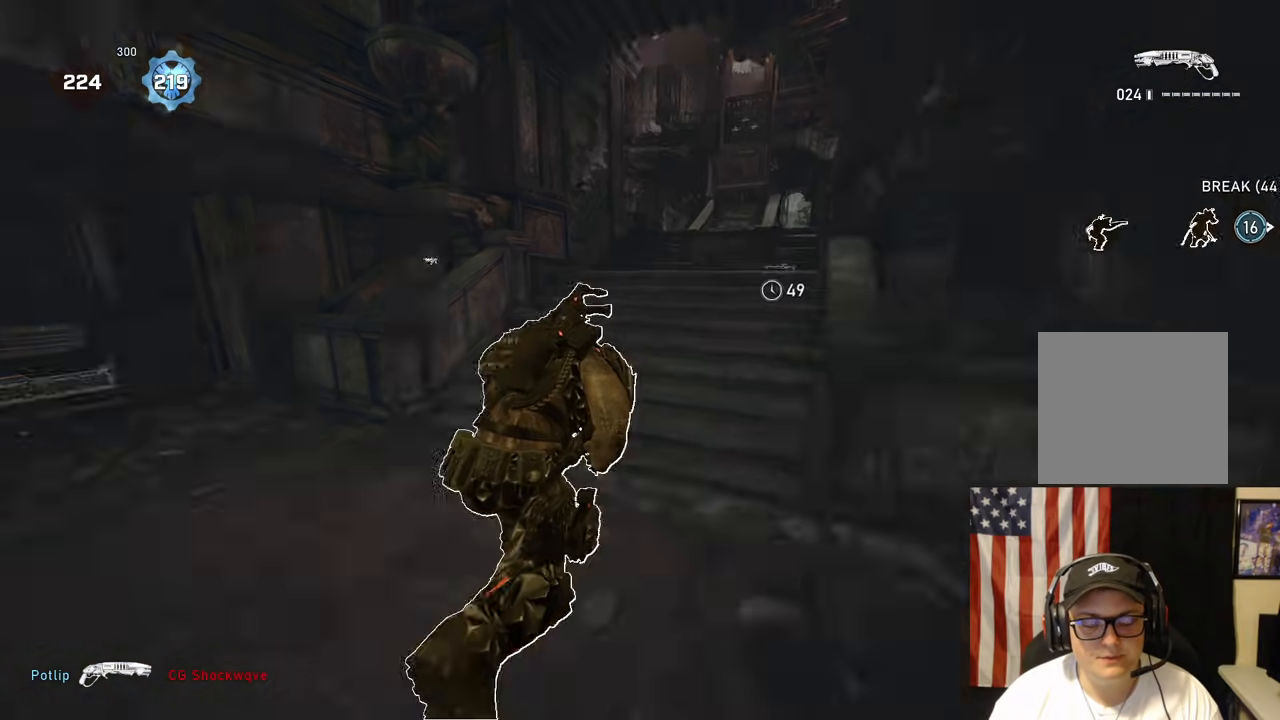
{"dt_ms": 500, "buttons": ["A", "SELECT"], "left_stick": "center", "right_stick": "center", "events": [[150, "L1", "up"], [150, "left_stick", "center"], [383, "SELECT", "down"]]}
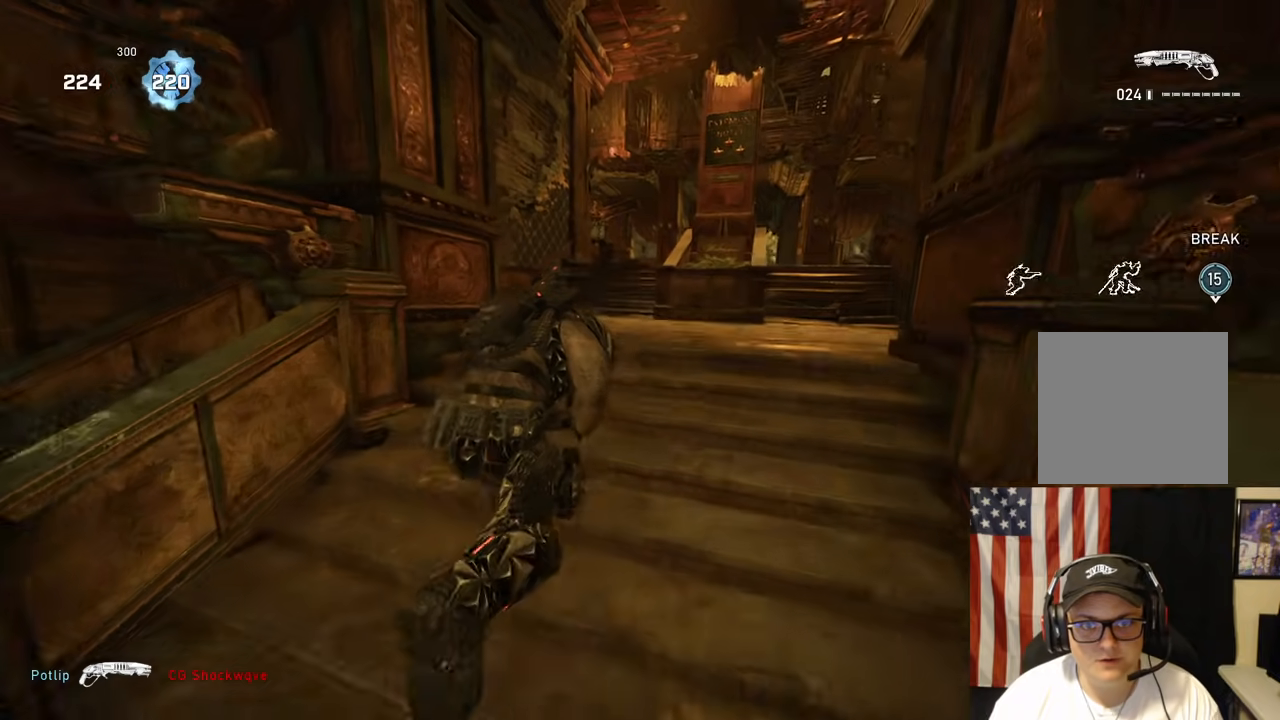
{"dt_ms": 500, "buttons": ["A"], "left_stick": "center", "right_stick": "center", "events": [[17, "SELECT", "up"]]}
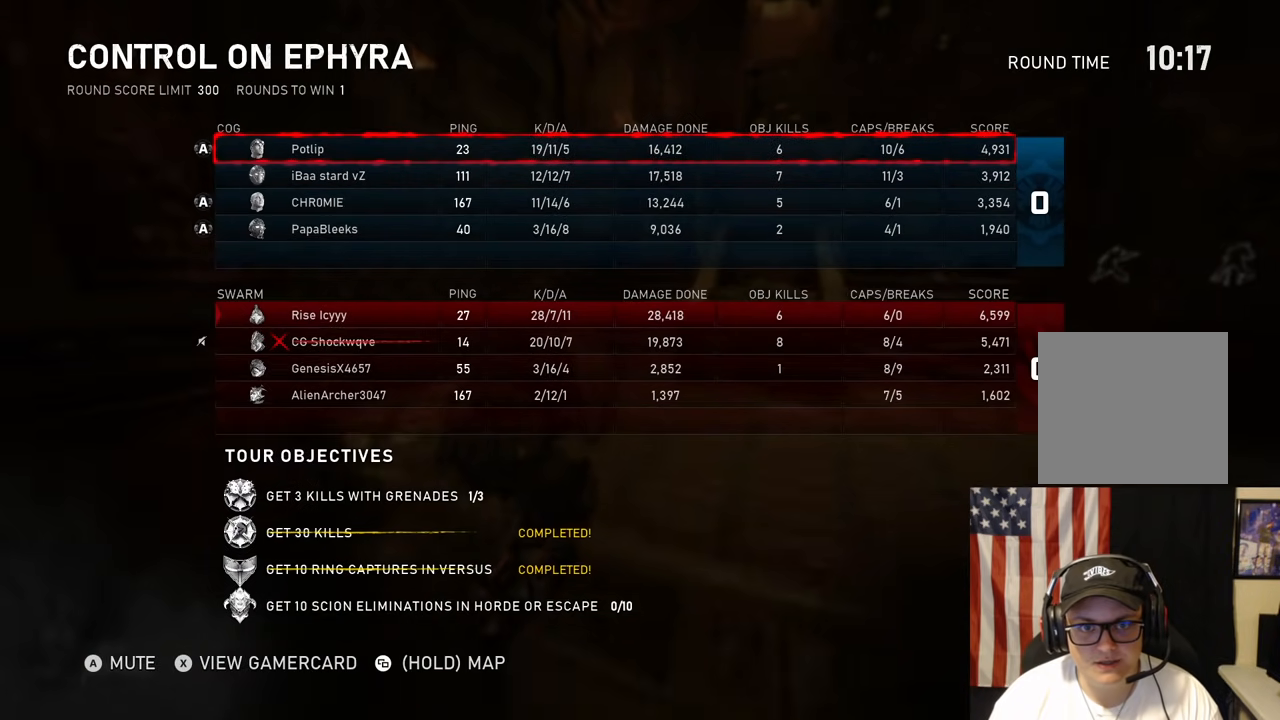
{"dt_ms": 500, "buttons": ["A", "SELECT"], "left_stick": "center", "right_stick": "center", "events": [[167, "left_stick", "right"], [367, "left_stick", "left"], [417, "left_stick", "center"], [483, "SELECT", "down"]]}
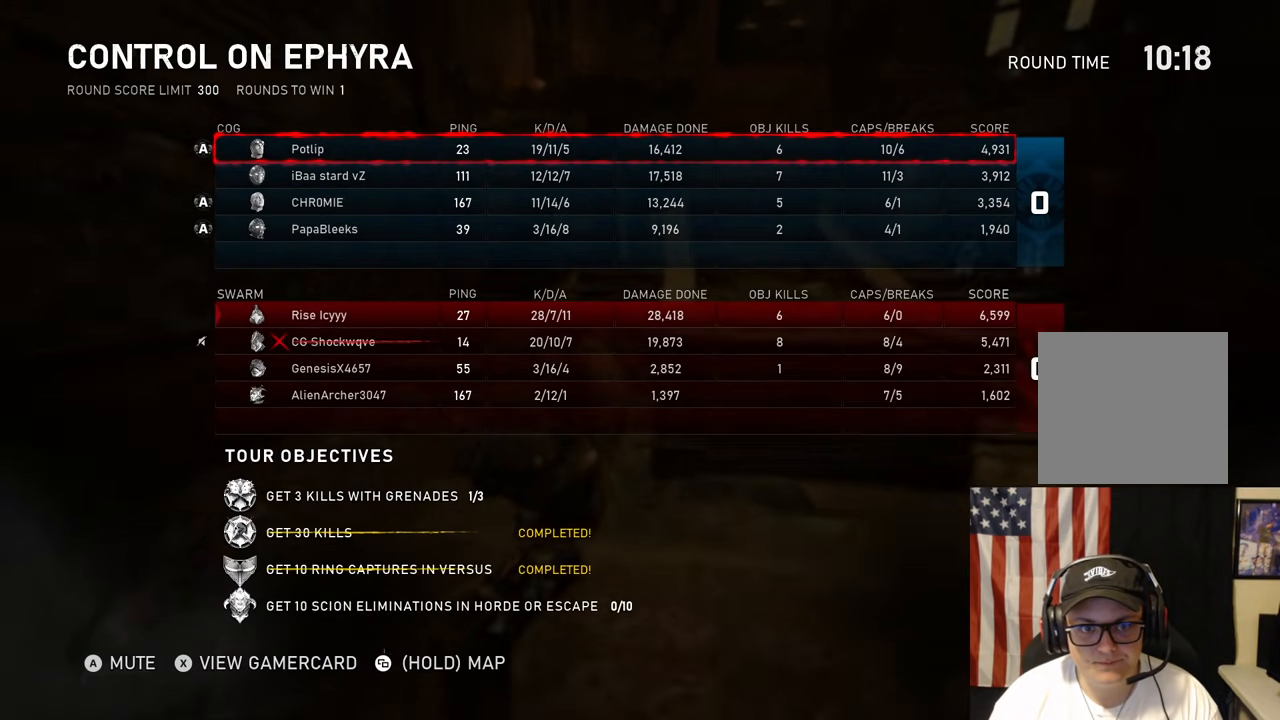
{"dt_ms": 500, "buttons": ["A", "L1"], "left_stick": "up", "right_stick": "center", "events": [[100, "SELECT", "up"], [133, "right_stick", "down"], [267, "right_stick", "center"], [350, "left_stick", "up"], [383, "L1", "down"]]}
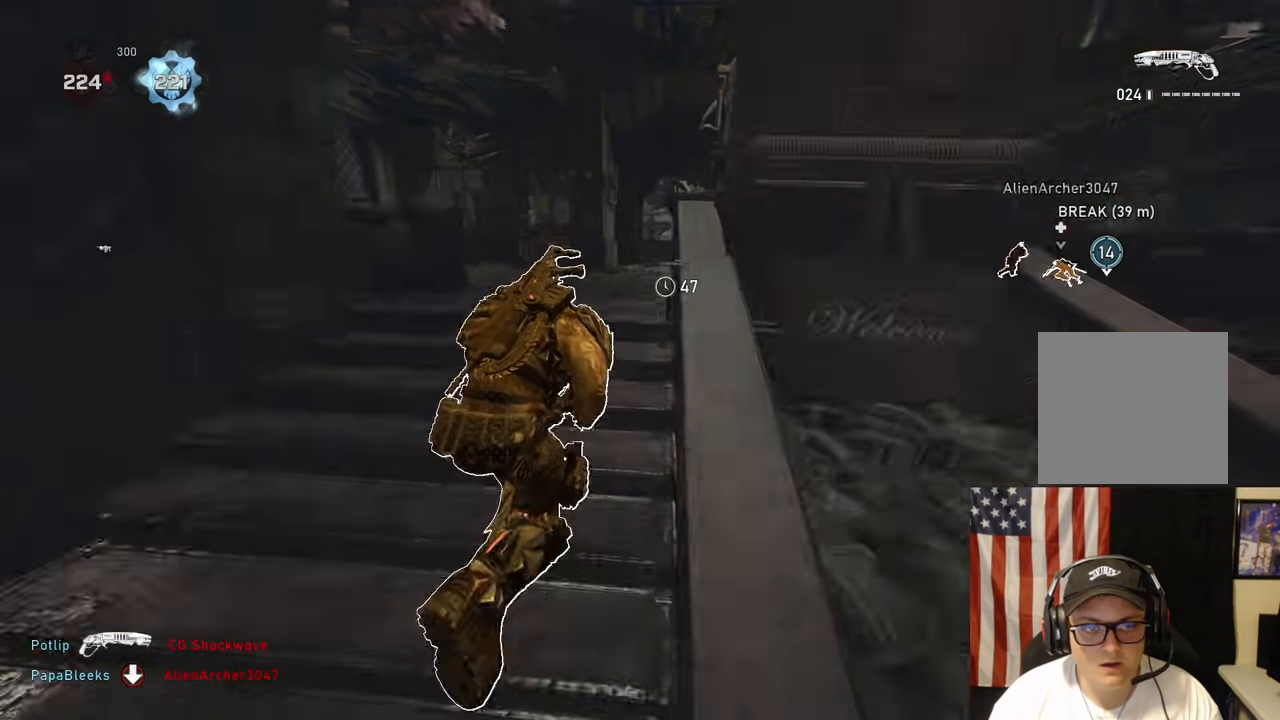
{"dt_ms": 1000, "buttons": ["A", "L1"], "left_stick": "up-right", "right_stick": "center"}
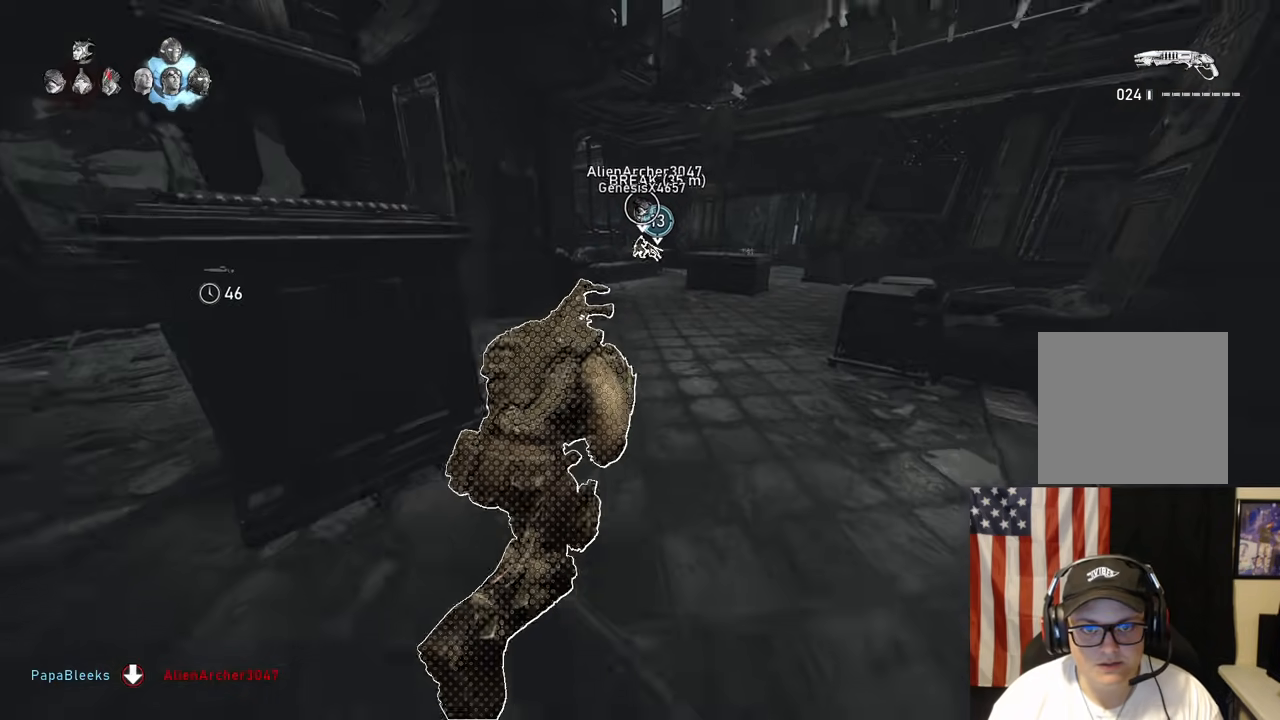
{"dt_ms": 500, "buttons": ["A", "L1"], "left_stick": "up-right", "right_stick": "center", "events": []}